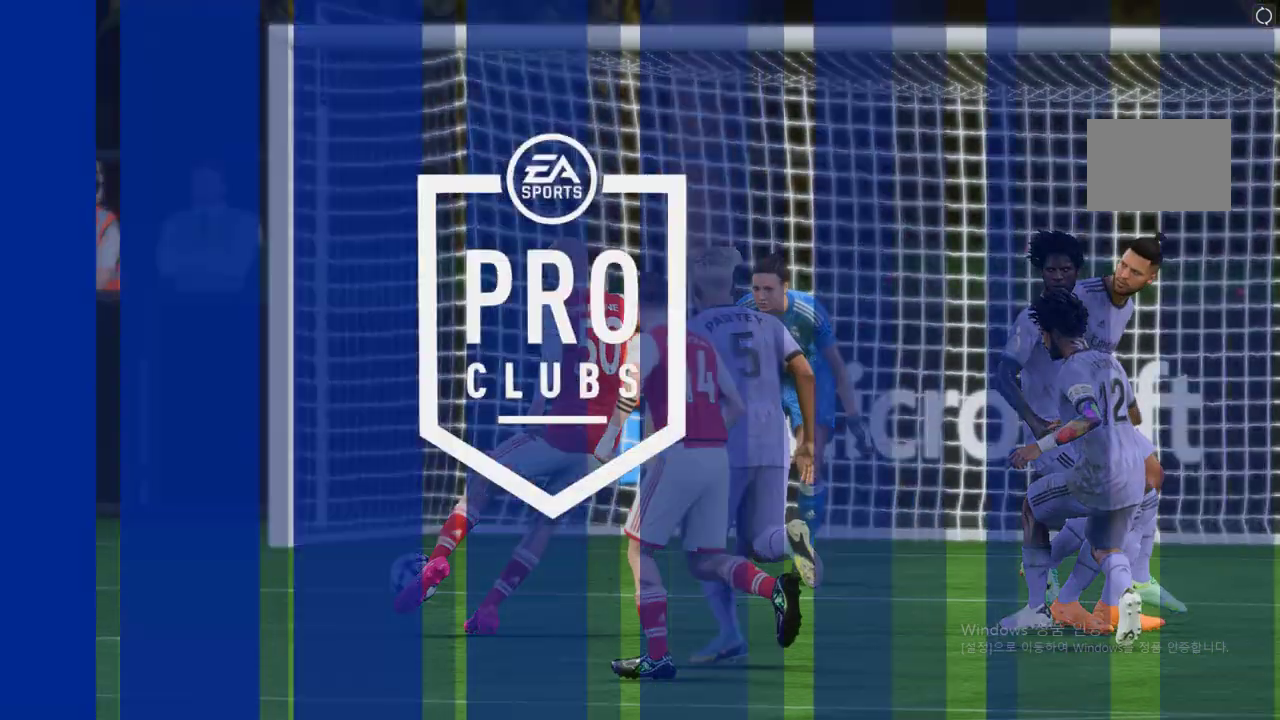
Gameplay with a controller (Xbox layout); each line is a JSON object with the inputs held at the frame after it. "events" lists button and stick changes between this image and that frame as [ms after this image, input, new state], when the widget could be followed in between. Not read: L3 R3 right_stick.
{"buttons": [], "left_stick": "center", "events": [[67, "B", "up"]]}
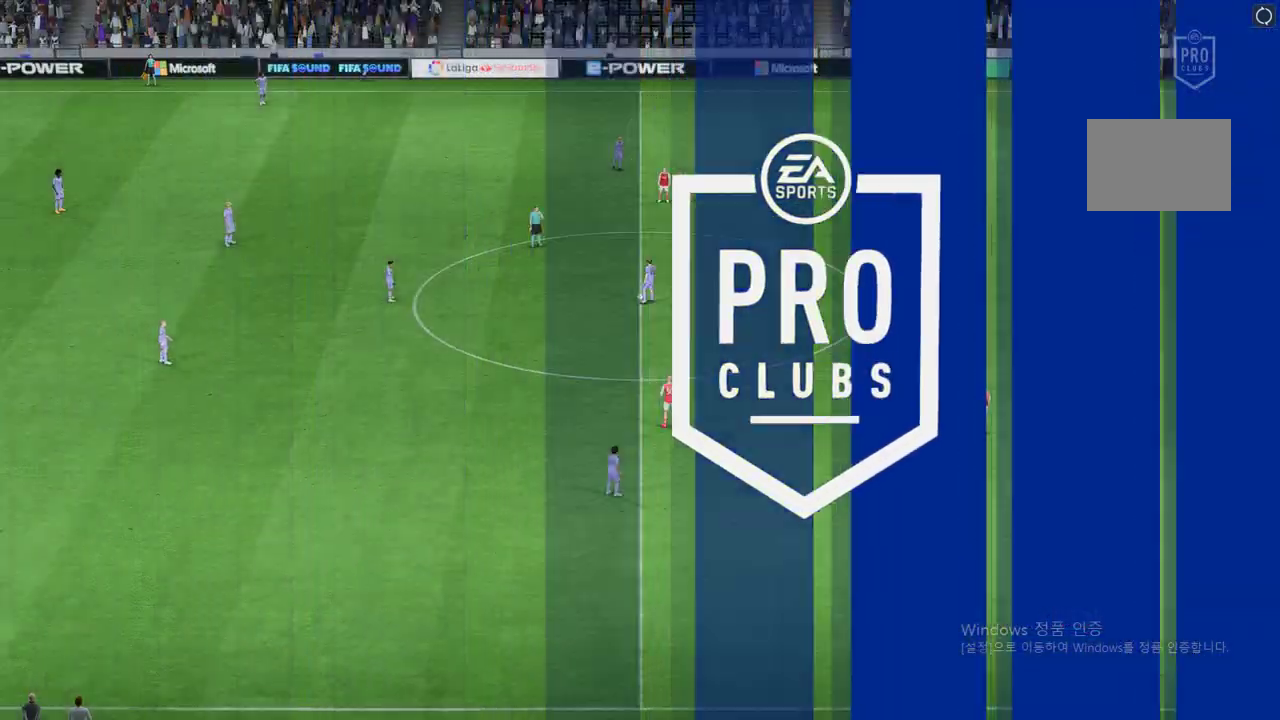
{"buttons": [], "left_stick": "center", "events": []}
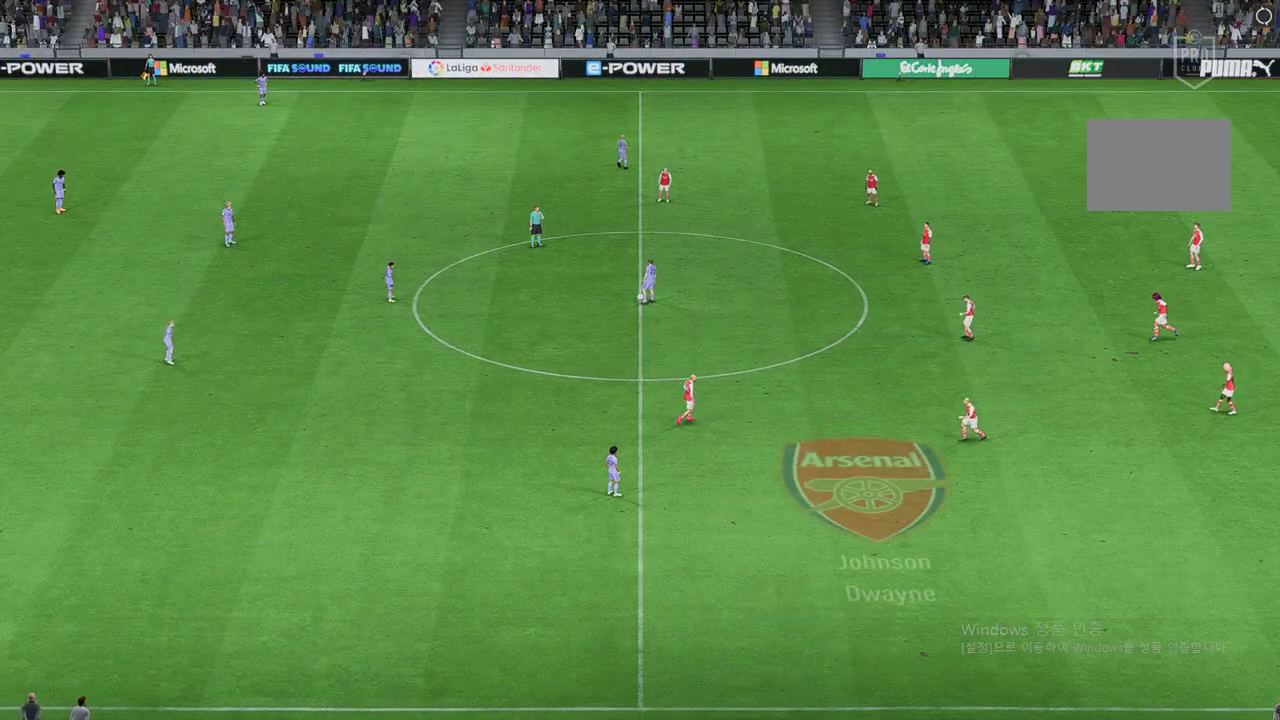
{"buttons": [], "left_stick": "down-left", "events": [[454, "left_stick", "down-left"]]}
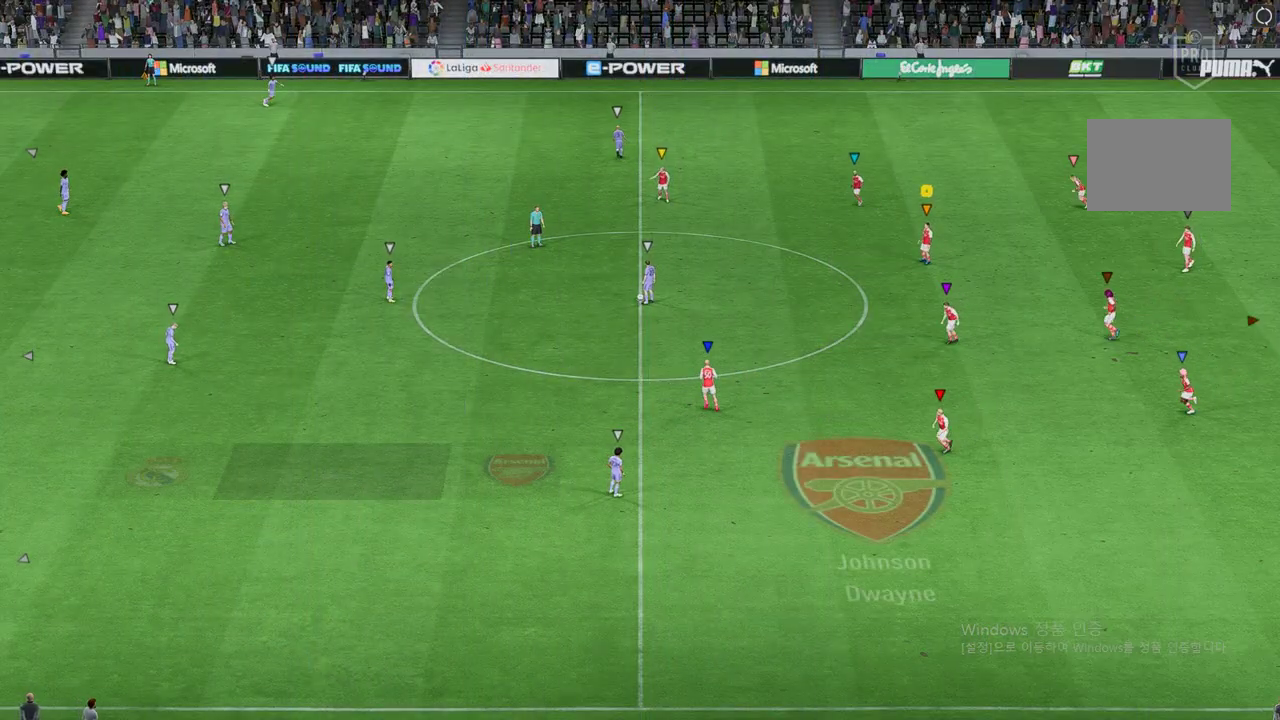
{"buttons": [], "left_stick": "down-left", "events": []}
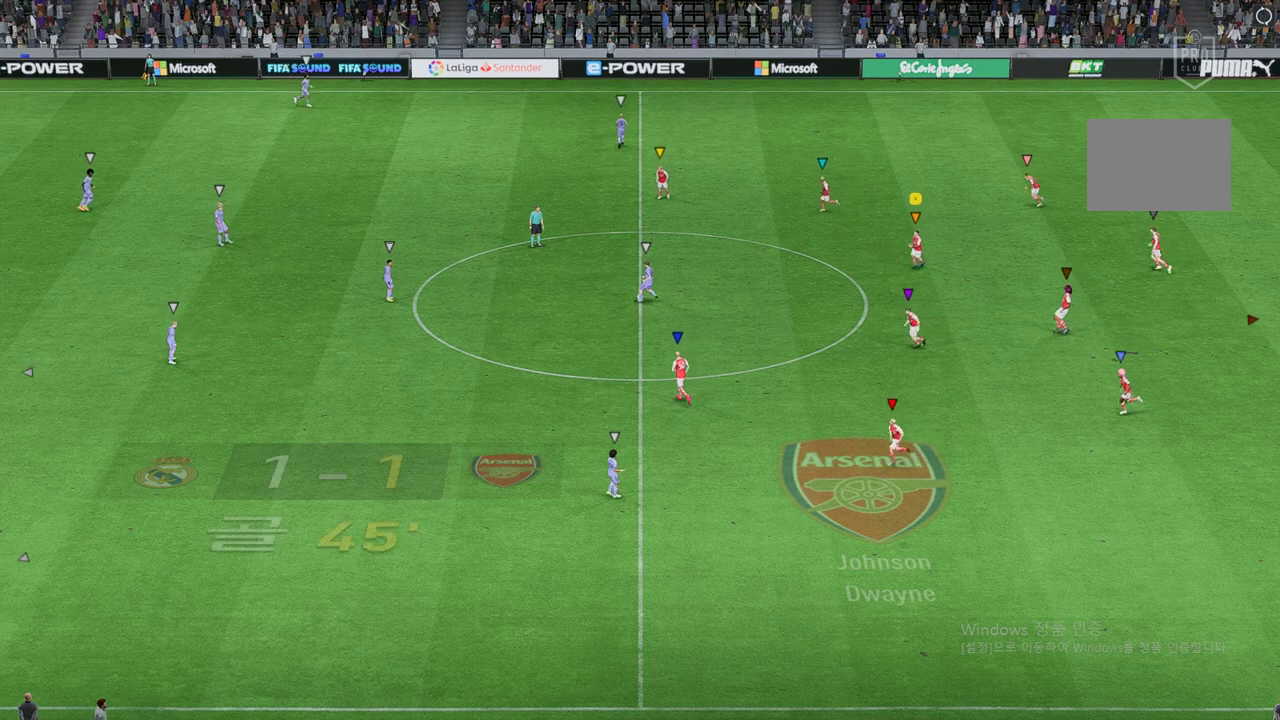
{"buttons": [], "left_stick": "left", "events": [[286, "left_stick", "left"]]}
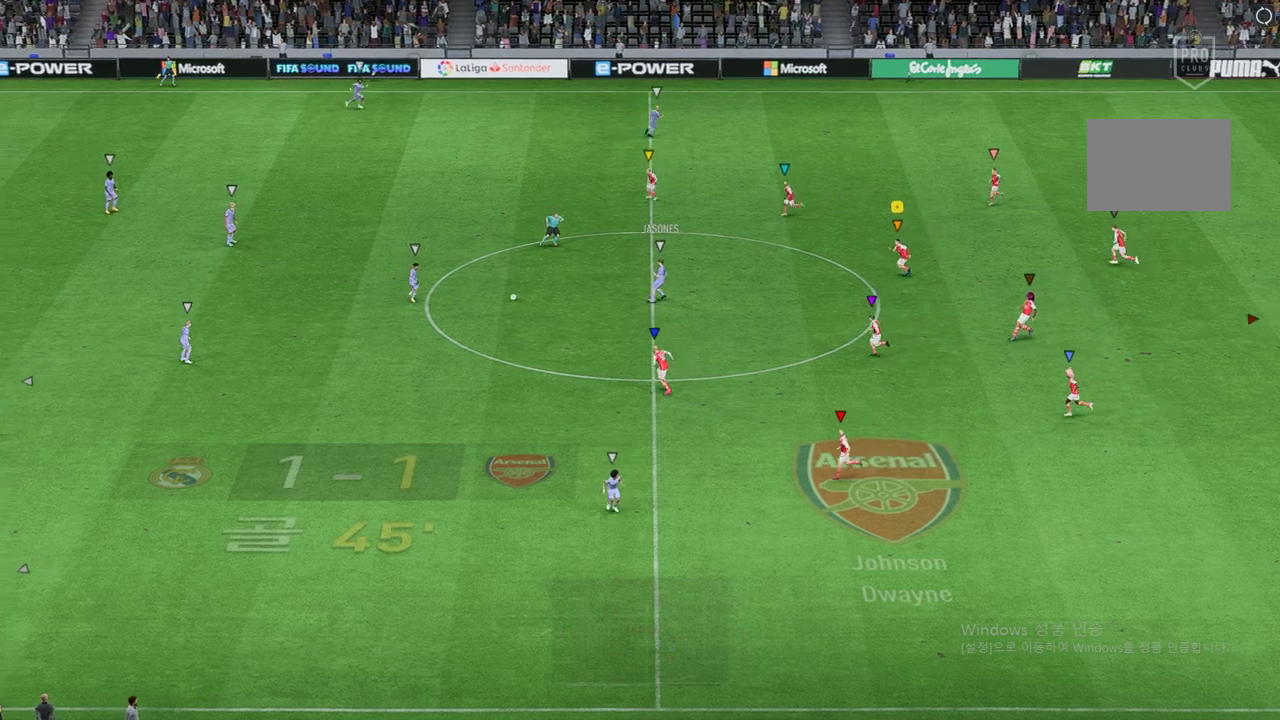
{"buttons": [], "left_stick": "left", "events": []}
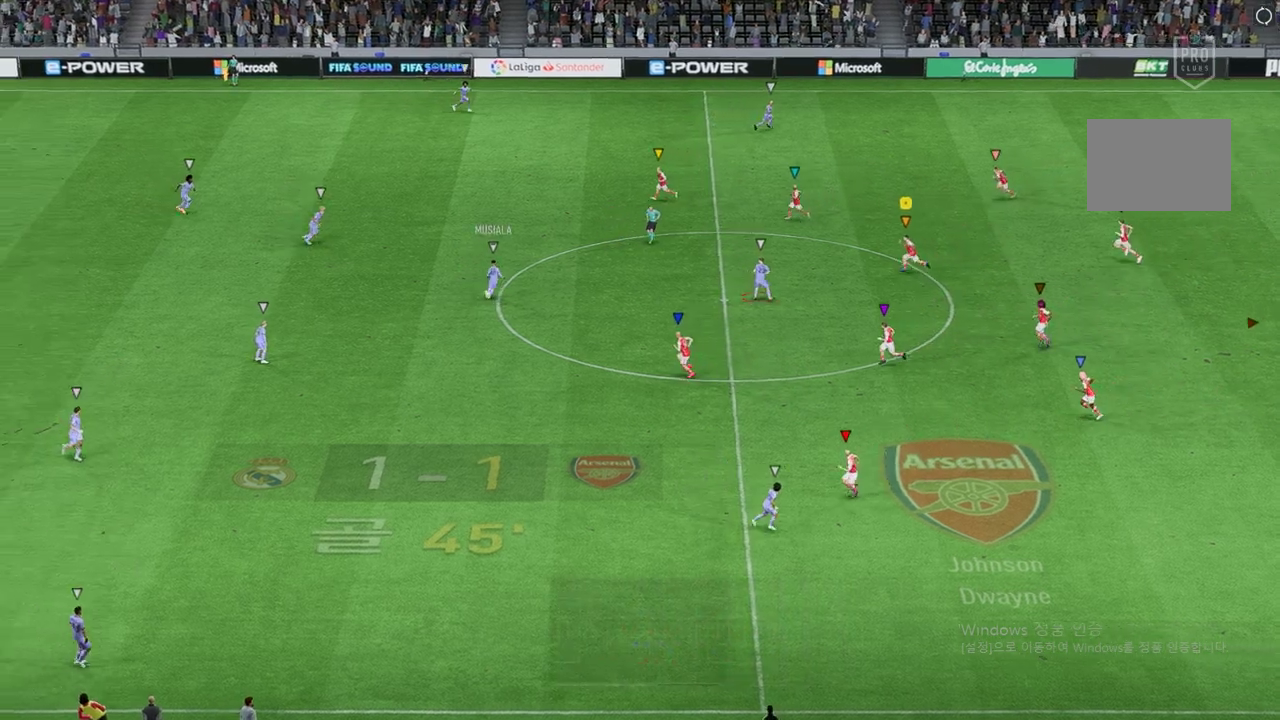
{"buttons": ["L2", "R2"], "left_stick": "center", "events": [[101, "R2", "down"], [320, "L2", "down"], [337, "left_stick", "up-left"], [454, "left_stick", "center"]]}
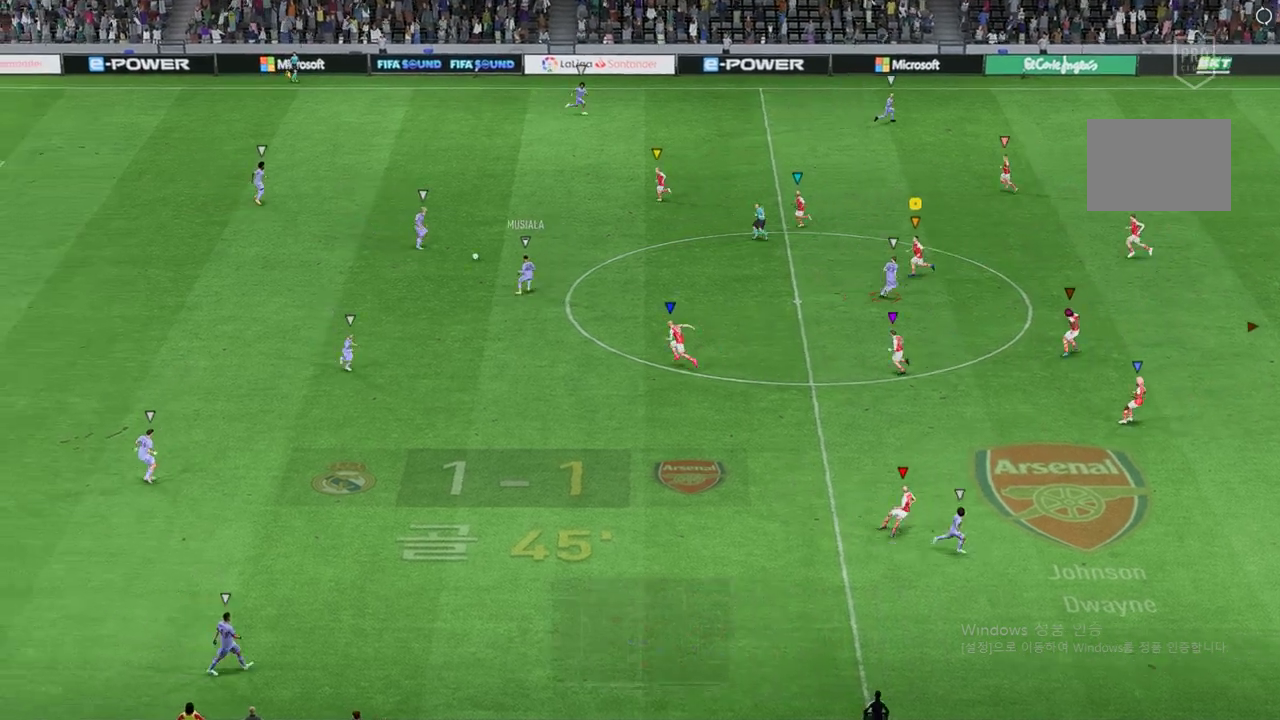
{"buttons": ["L2", "R2"], "left_stick": "right", "events": [[135, "left_stick", "up"], [185, "left_stick", "up-left"], [370, "left_stick", "center"], [505, "left_stick", "right"]]}
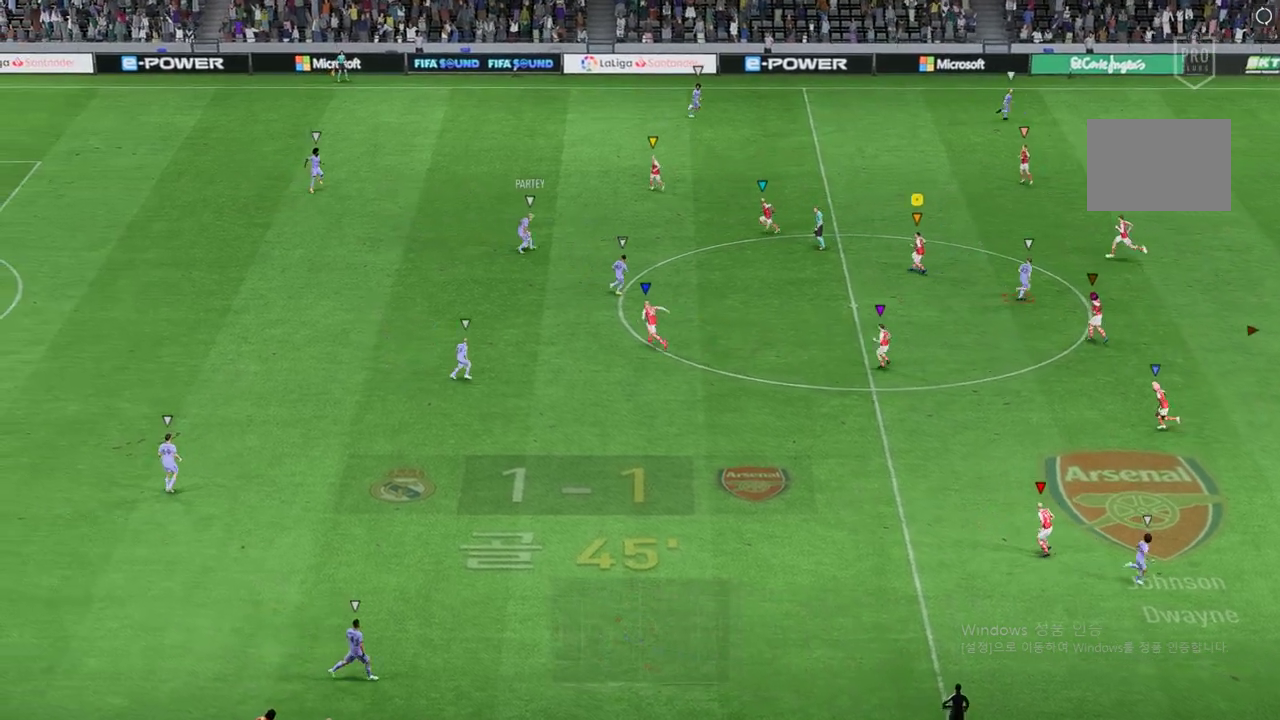
{"buttons": ["L2", "R2"], "left_stick": "right", "events": [[151, "left_stick", "up-right"], [420, "left_stick", "right"]]}
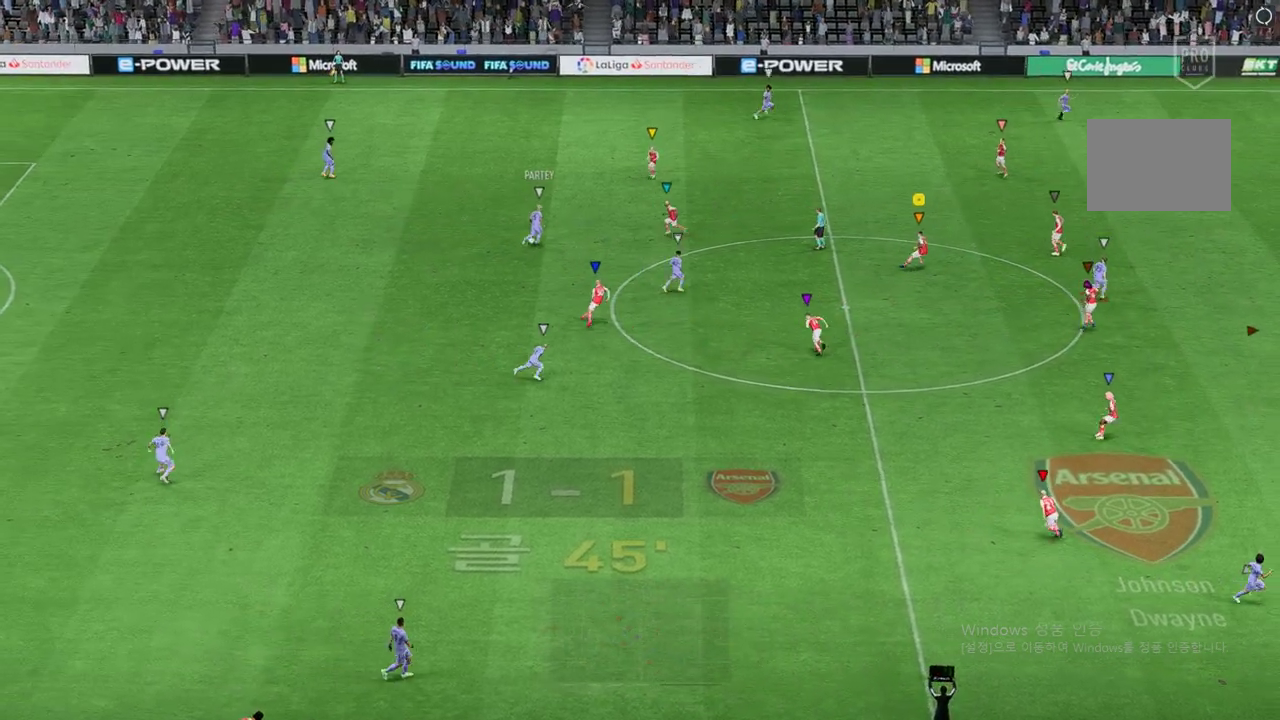
{"buttons": ["L2", "R2"], "left_stick": "up-right", "events": [[202, "left_stick", "up-right"]]}
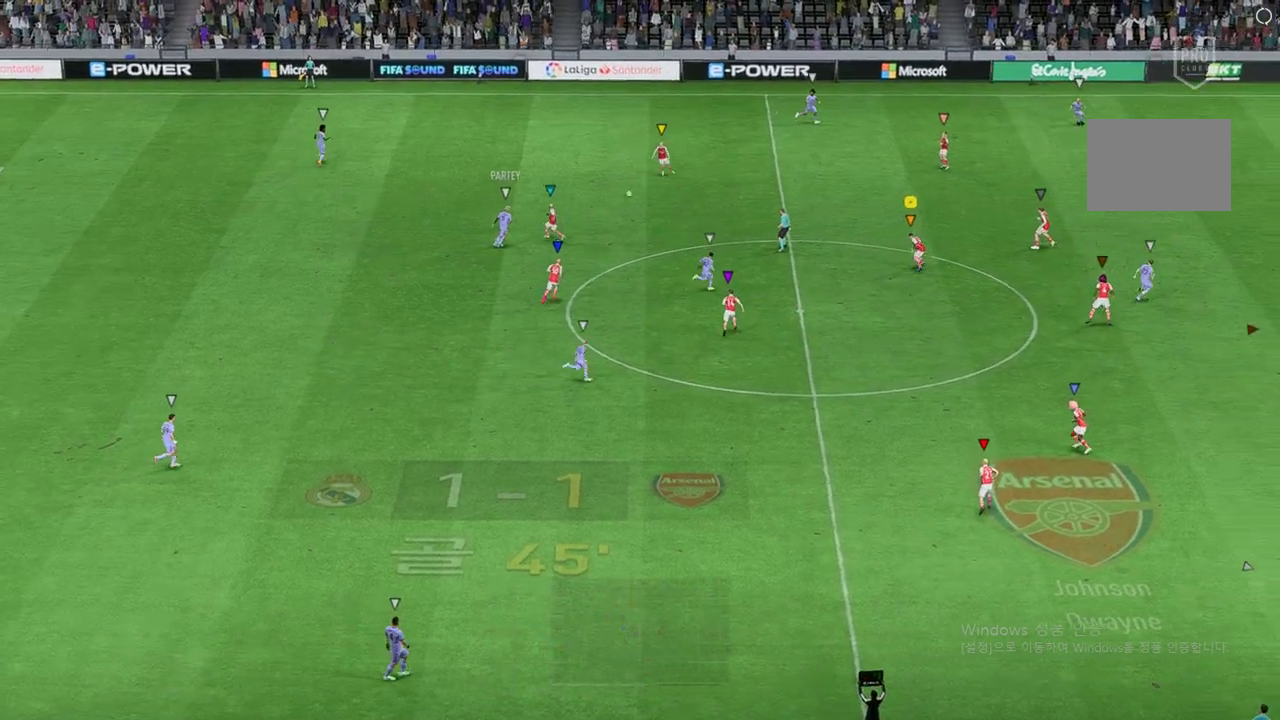
{"buttons": ["R2"], "left_stick": "up-right", "events": [[168, "L2", "up"]]}
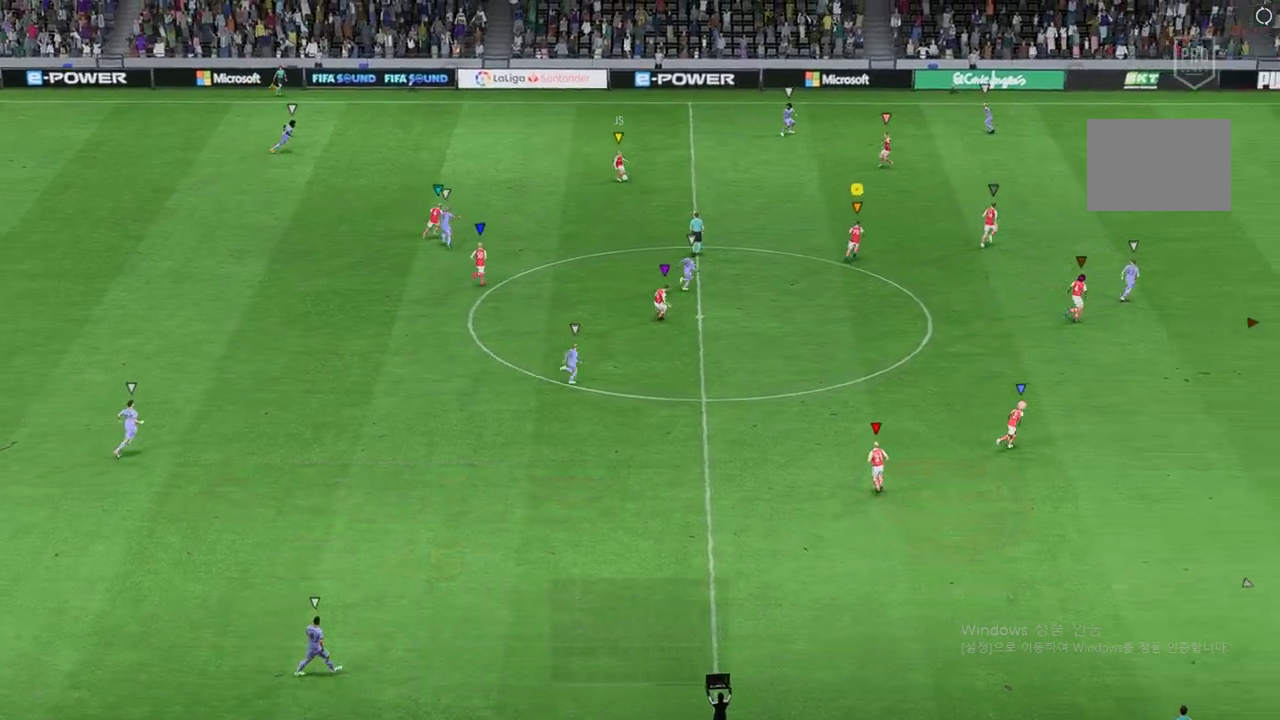
{"buttons": ["L2", "R2"], "left_stick": "left", "events": [[67, "left_stick", "up-left"], [84, "L2", "down"], [269, "left_stick", "left"]]}
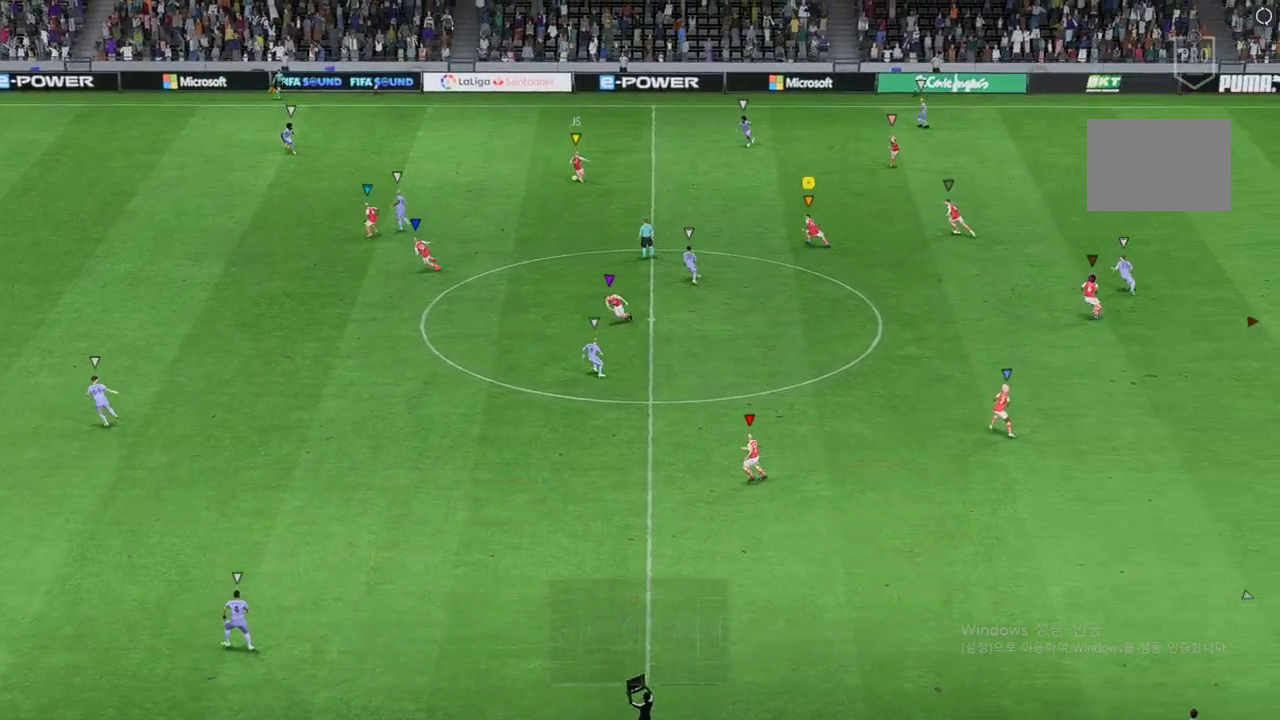
{"buttons": ["R2"], "left_stick": "left", "events": [[50, "L2", "up"]]}
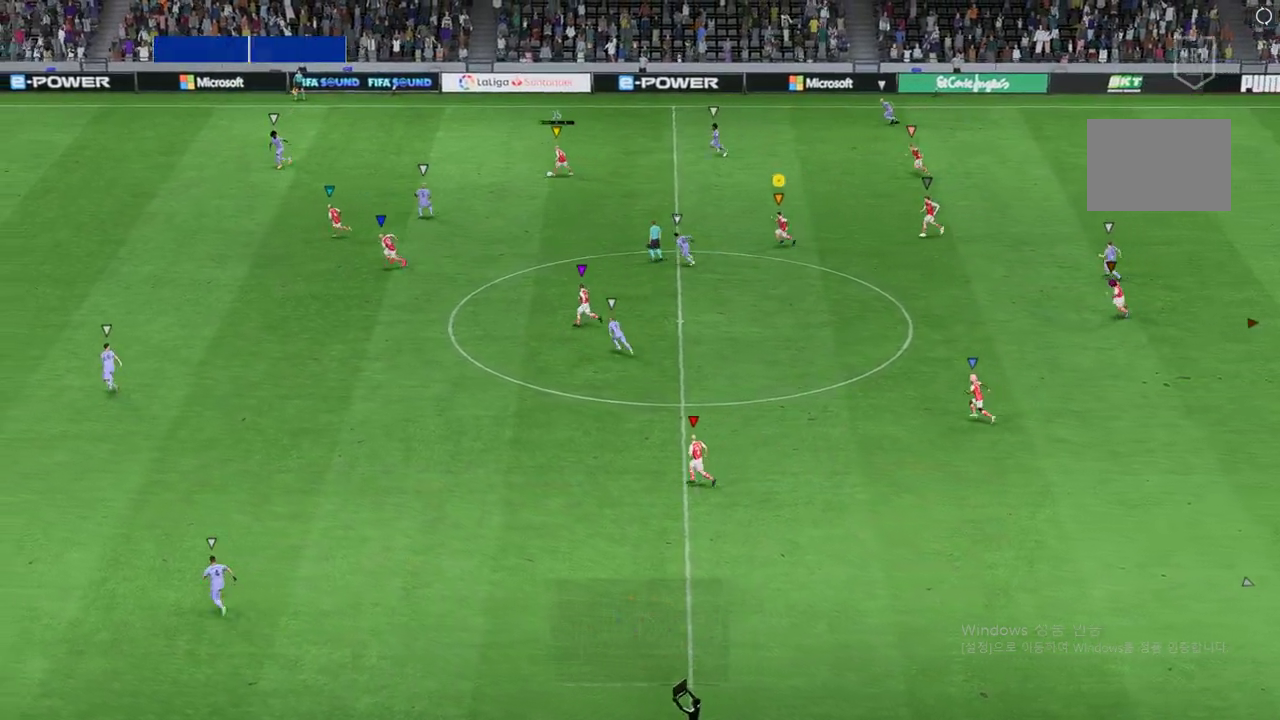
{"buttons": ["R2"], "left_stick": "left", "events": []}
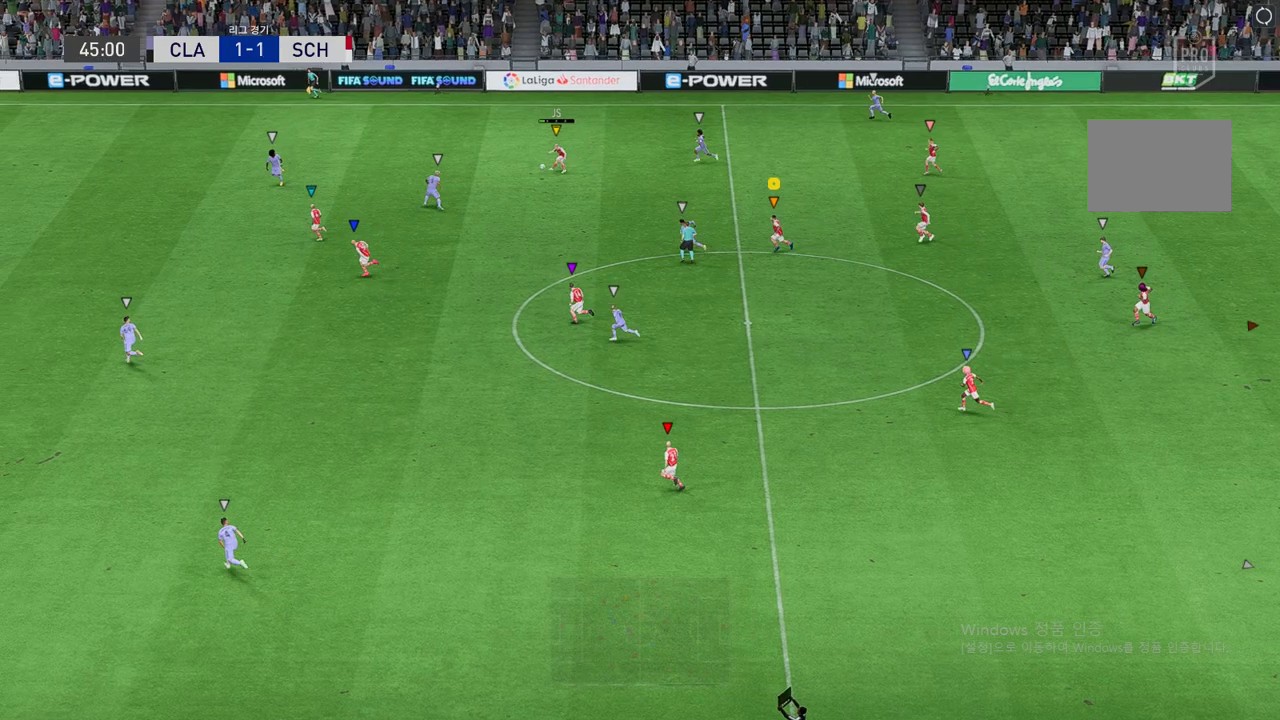
{"buttons": ["R2"], "left_stick": "left", "events": []}
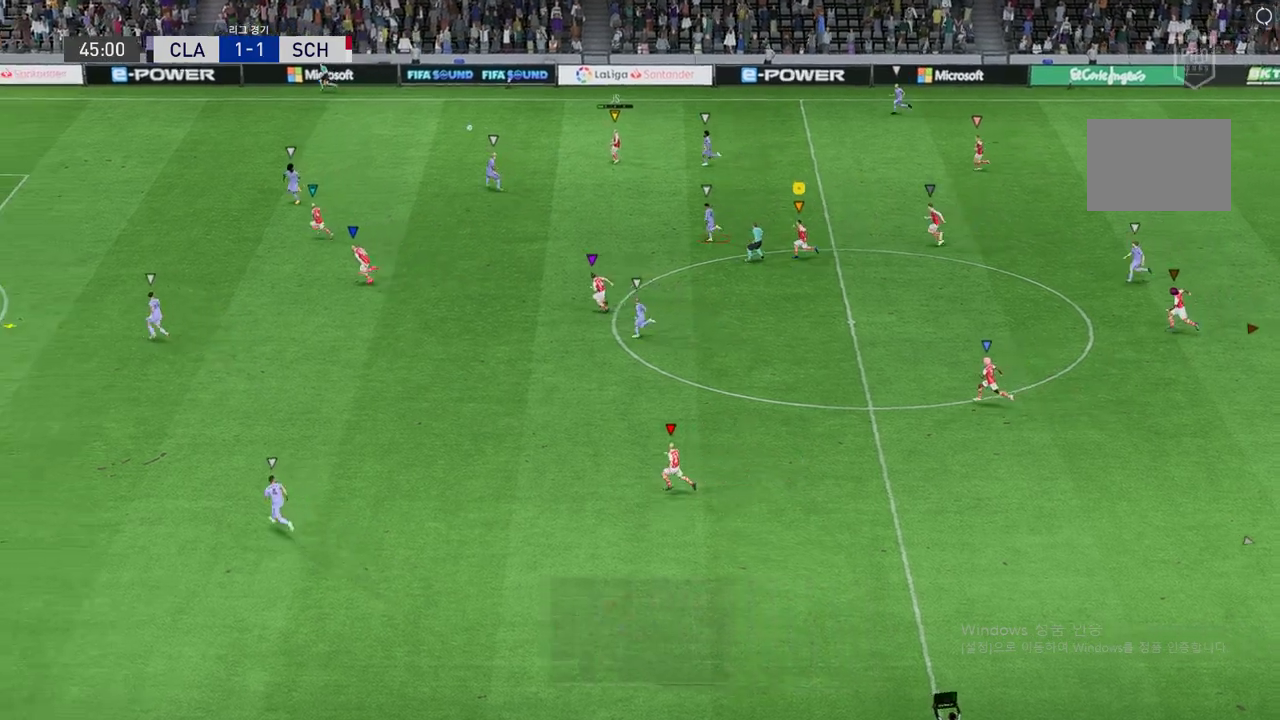
{"buttons": ["R2"], "left_stick": "left", "events": []}
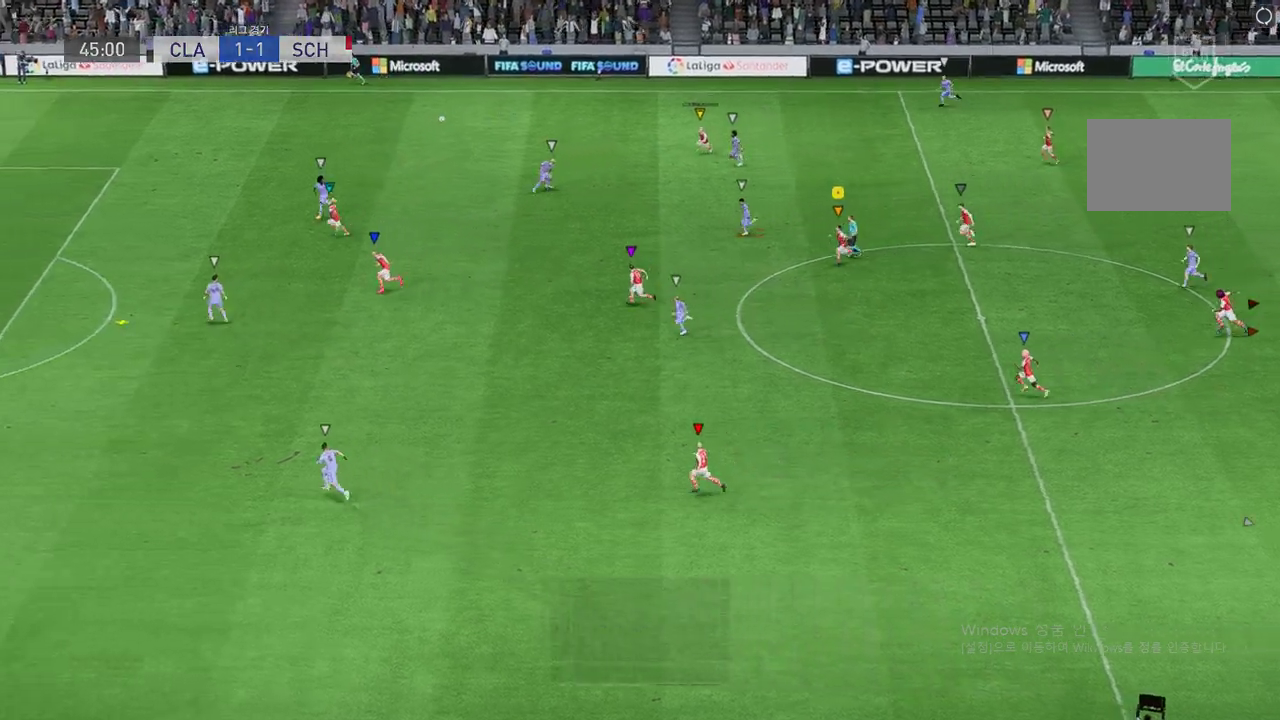
{"buttons": [], "left_stick": "left", "events": [[33, "left_stick", "down-left"], [420, "left_stick", "left"], [487, "R2", "up"]]}
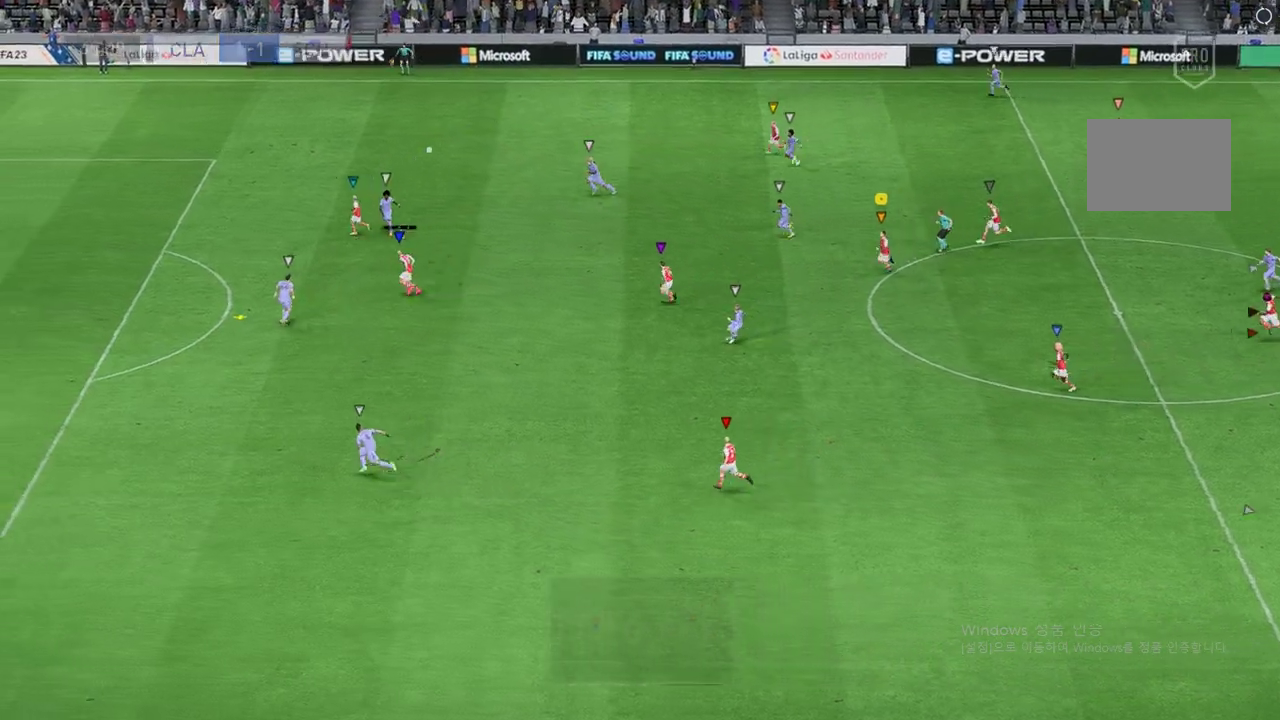
{"buttons": ["L2", "R2"], "left_stick": "down", "events": [[68, "left_stick", "center"], [185, "L2", "down"], [185, "R2", "down"], [286, "left_stick", "left"], [421, "left_stick", "down"]]}
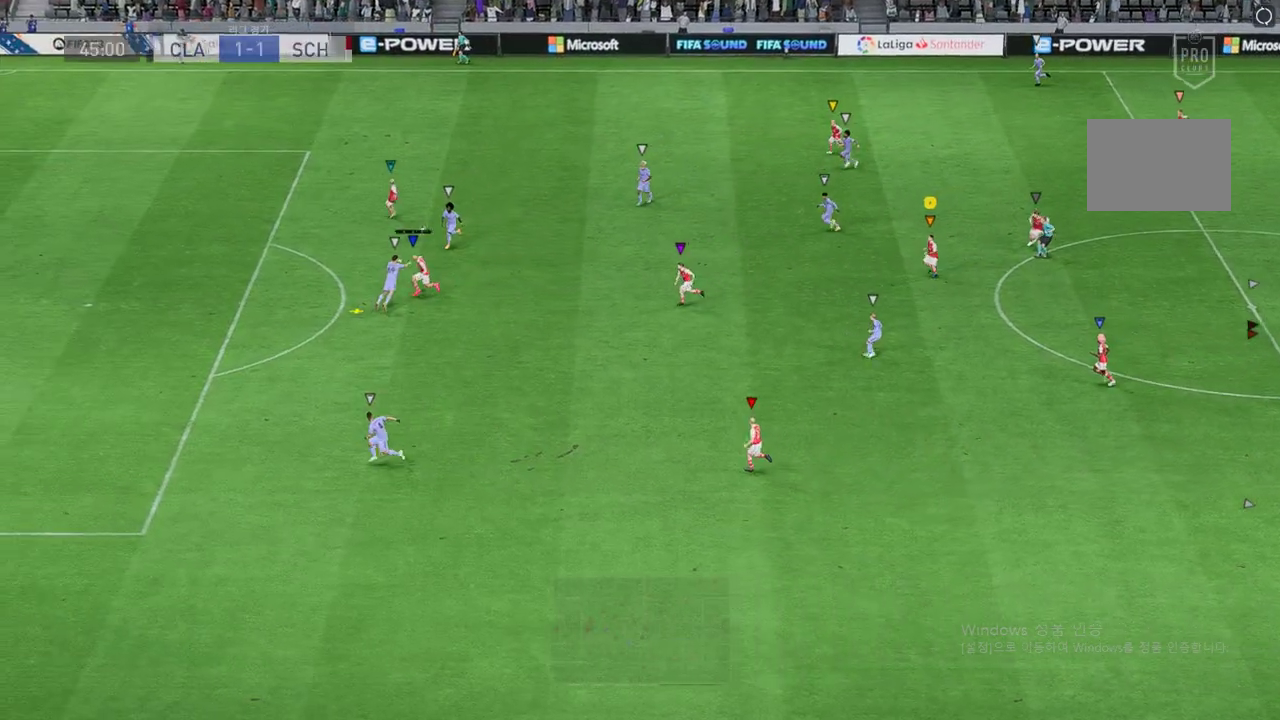
{"buttons": ["L2", "R2"], "left_stick": "down", "events": [[236, "L2", "up"], [505, "L2", "down"]]}
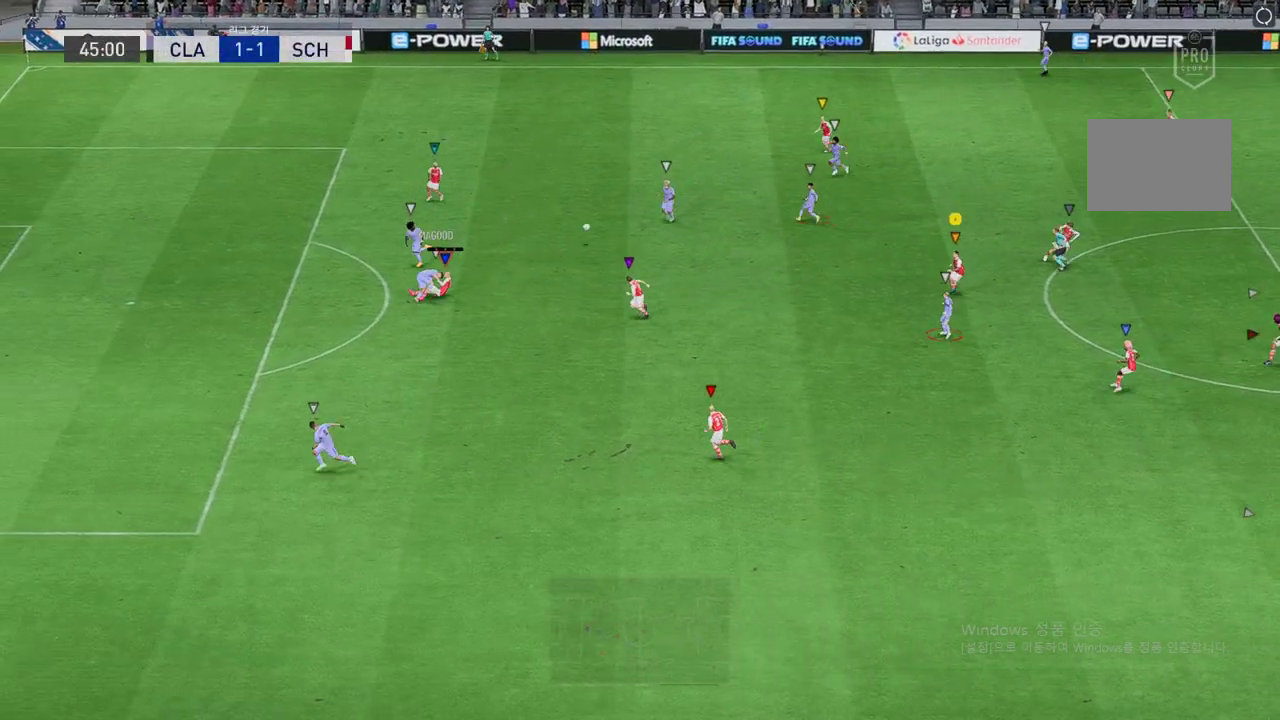
{"buttons": ["L2", "R2"], "left_stick": "up-right", "events": [[67, "left_stick", "down-right"], [269, "left_stick", "up-right"]]}
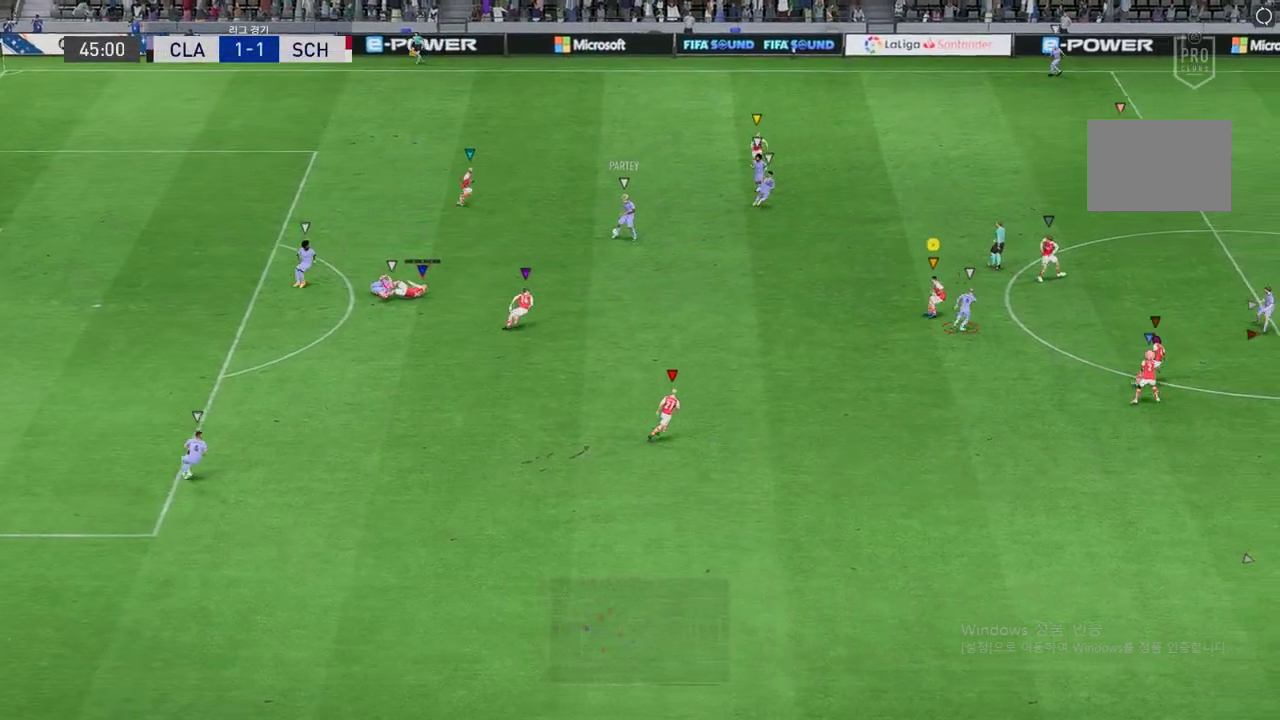
{"buttons": ["R2"], "left_stick": "up-right", "events": [[218, "L2", "up"]]}
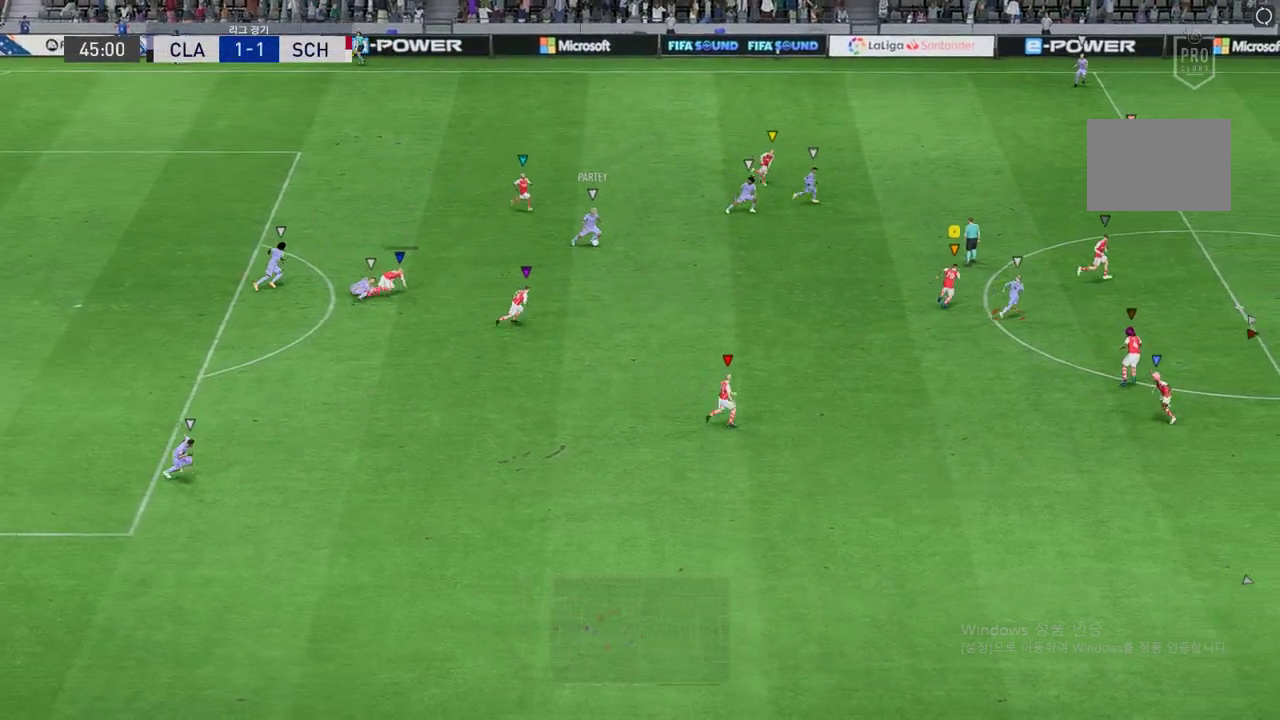
{"buttons": ["R2"], "left_stick": "up-right", "events": []}
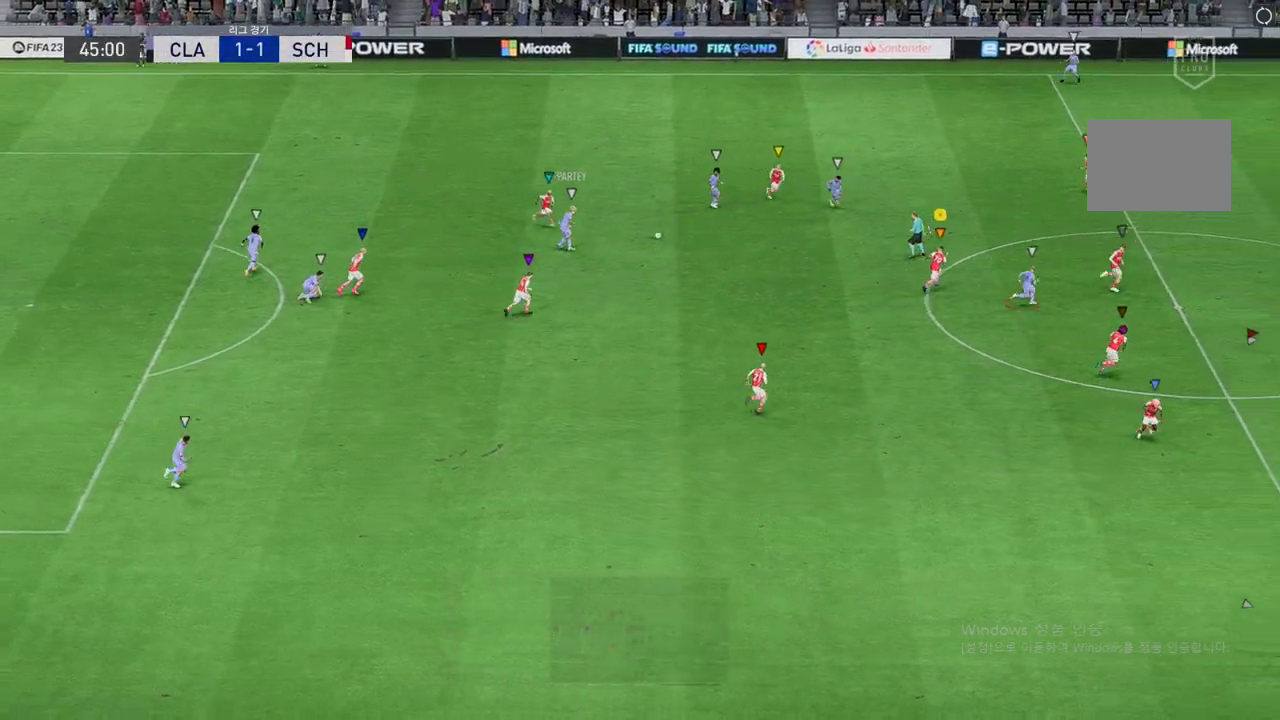
{"buttons": ["R2"], "left_stick": "up-right", "events": []}
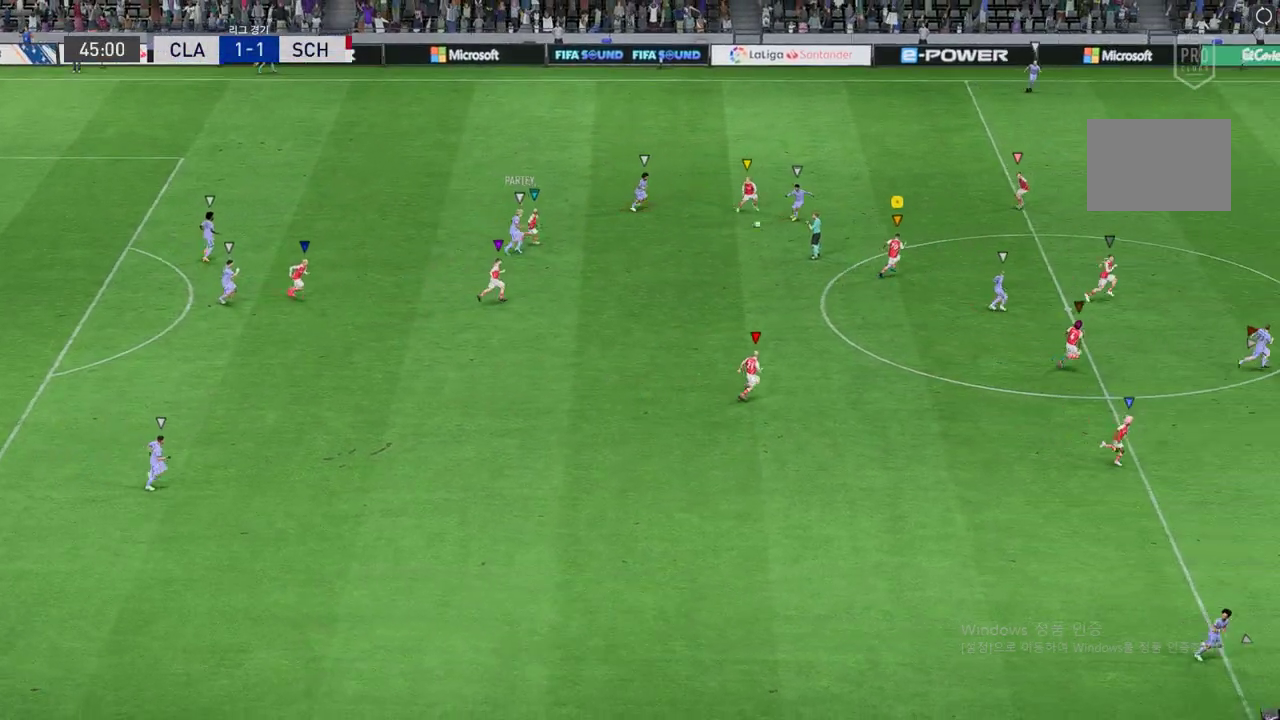
{"buttons": ["R2"], "left_stick": "right", "events": [[488, "left_stick", "right"]]}
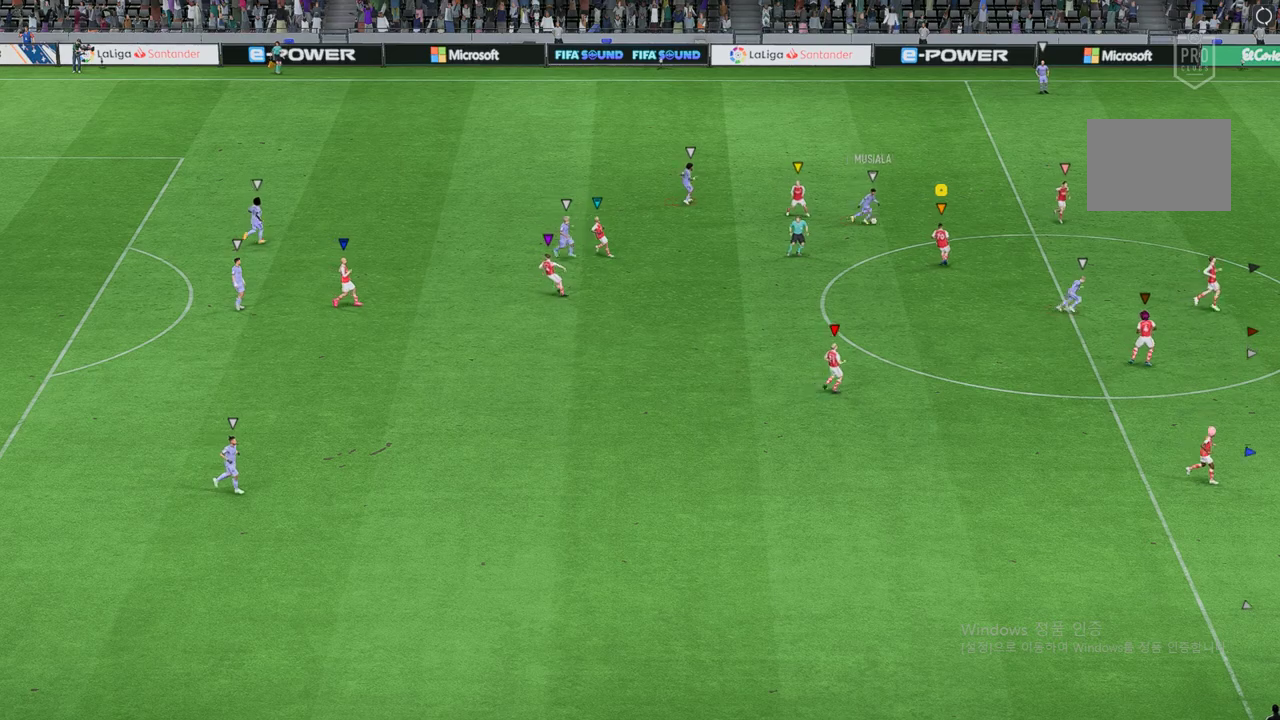
{"buttons": [], "left_stick": "center", "events": [[118, "R2", "up"], [135, "left_stick", "center"], [152, "A", "down"], [253, "A", "up"], [320, "A", "down"], [455, "A", "up"]]}
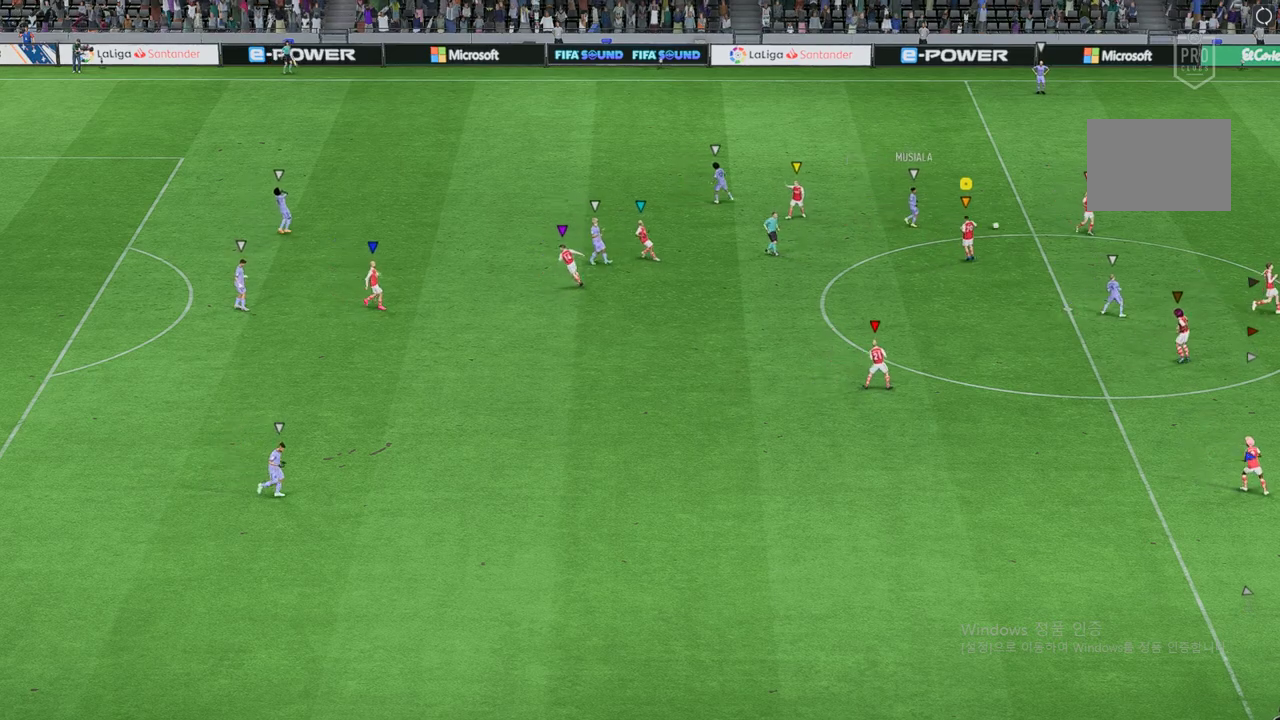
{"buttons": [], "left_stick": "center", "events": [[202, "A", "down"], [421, "A", "up"]]}
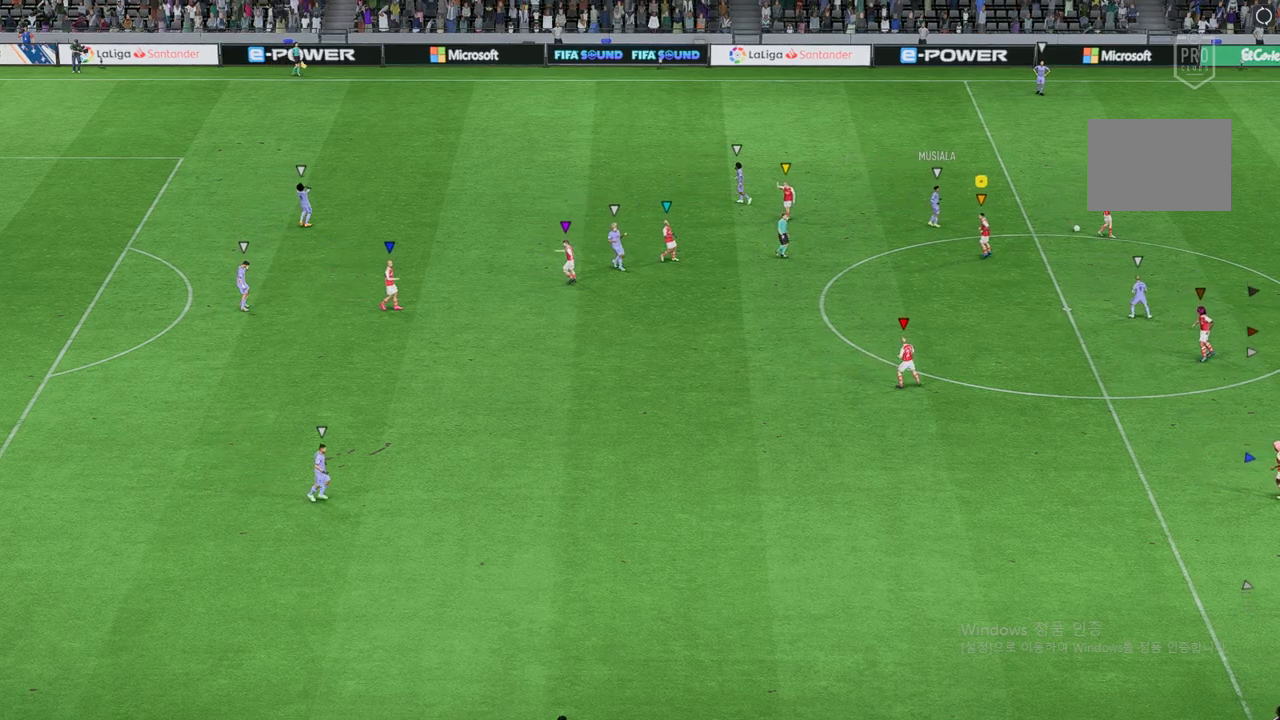
{"buttons": [], "left_stick": "center", "events": [[17, "A", "down"], [168, "A", "up"], [286, "A", "down"], [454, "A", "up"]]}